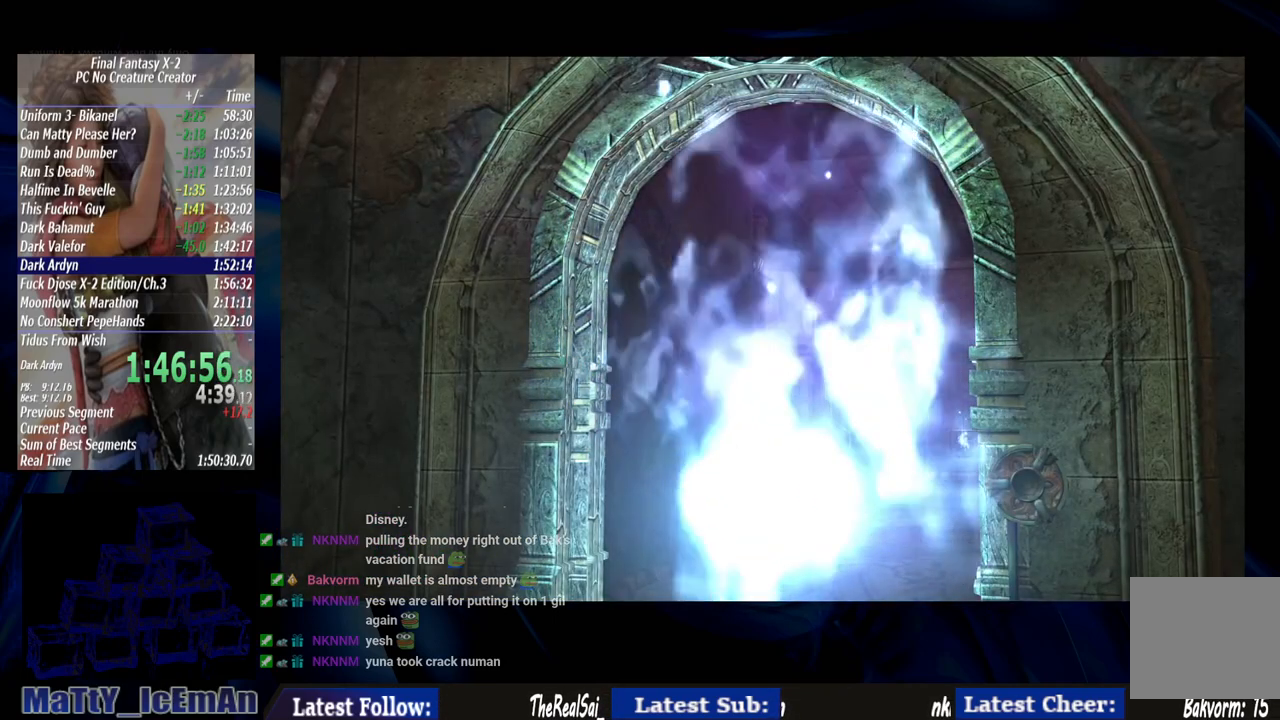
Gameplay with a controller (PlayStation layout); each line is a JSON object with the inputs held at the frame after it. "events" lists button and stick changes between this image and that frame as [ms after this image, input, new state], when the widget could be followed in between. Not read: L3 R3.
{"buttons": ["CROSS"], "left_stick": "center", "right_stick": "center", "events": [[50, "CROSS", "down"], [150, "CROSS", "up"], [217, "CROSS", "down"], [350, "CROSS", "up"], [417, "CROSS", "down"]]}
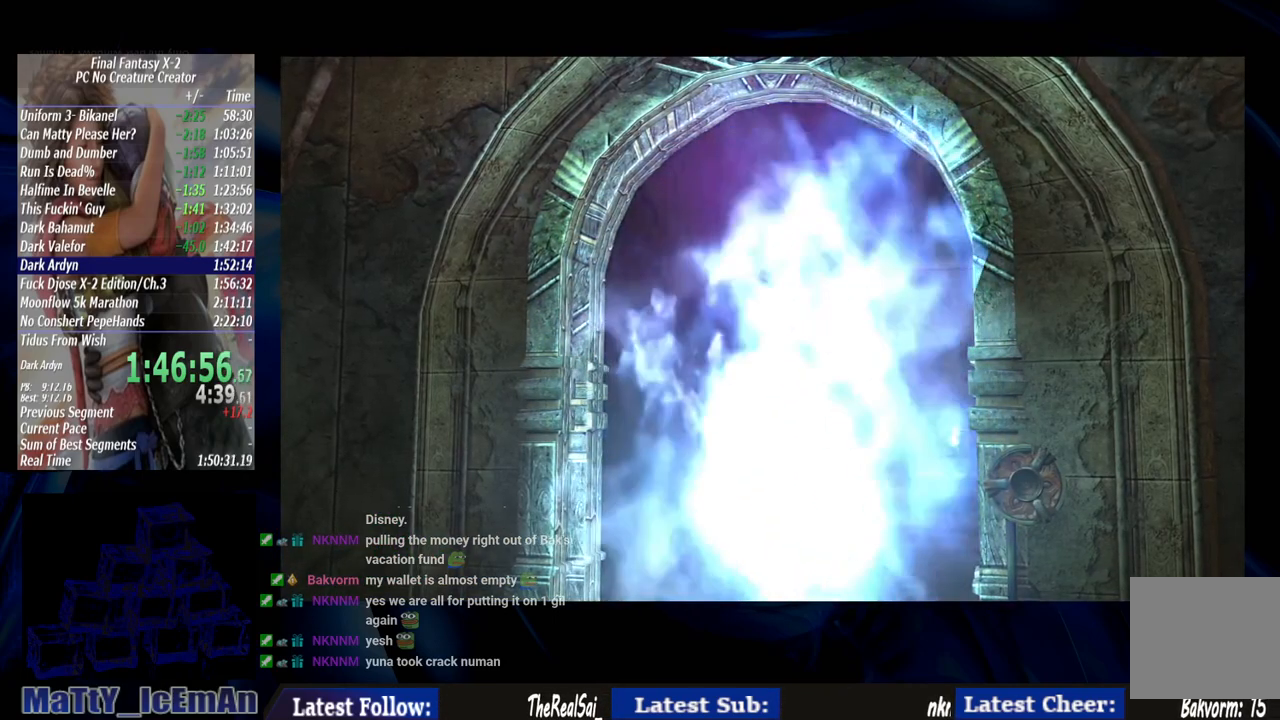
{"buttons": ["CROSS"], "left_stick": "center", "right_stick": "center", "events": [[17, "CROSS", "up"], [83, "CROSS", "down"], [217, "CROSS", "up"], [283, "CROSS", "down"], [383, "CROSS", "up"], [450, "CROSS", "down"]]}
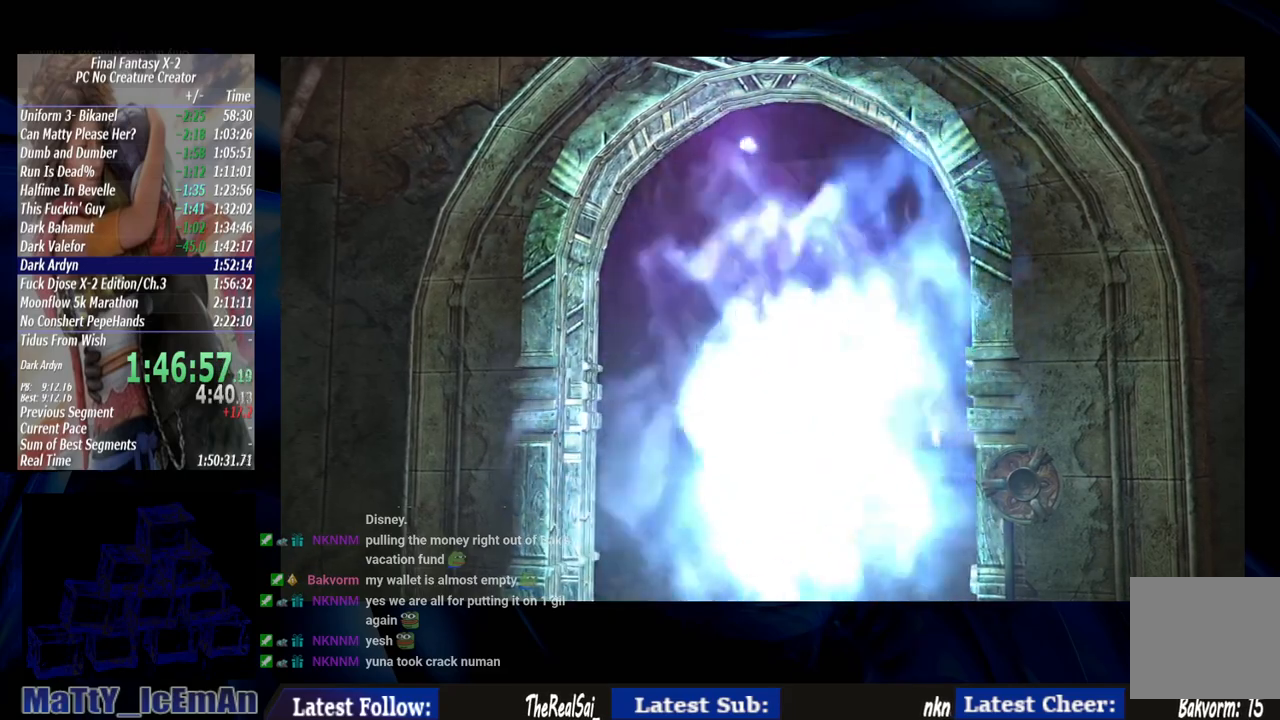
{"buttons": [], "left_stick": "center", "right_stick": "center", "events": [[50, "CROSS", "up"], [150, "CROSS", "down"], [250, "CROSS", "up"], [317, "CROSS", "down"], [417, "CROSS", "up"]]}
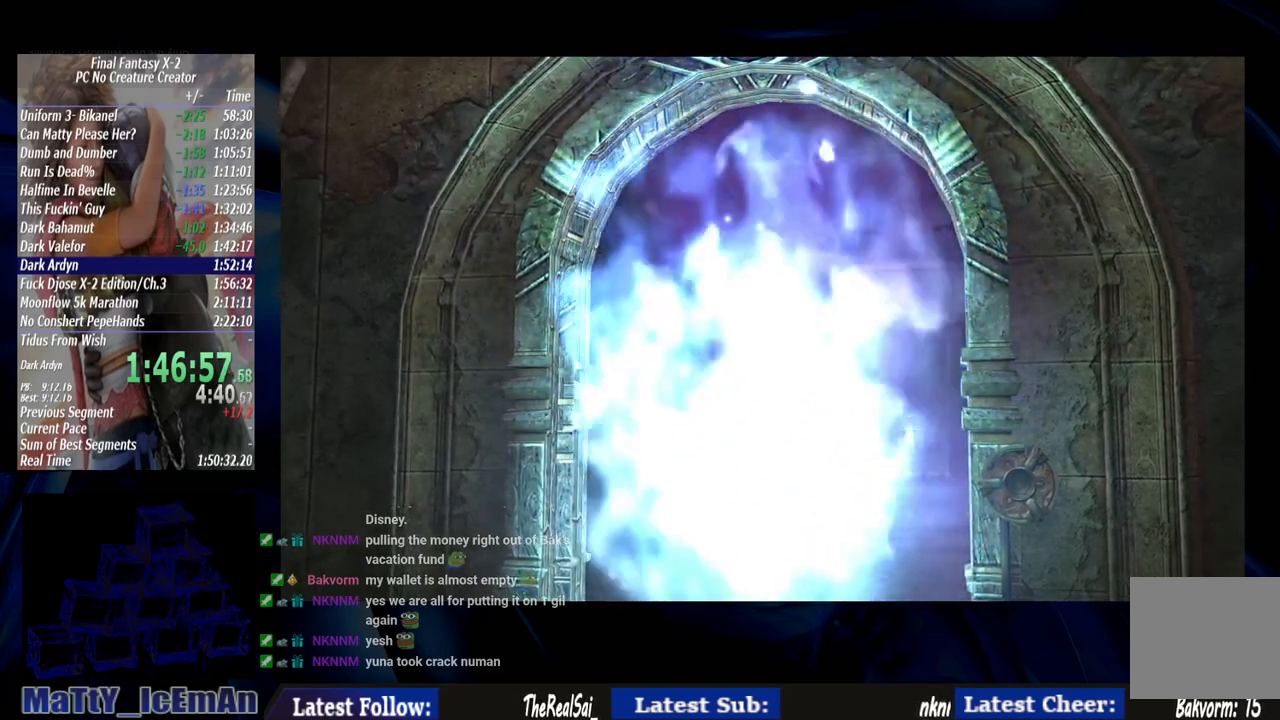
{"buttons": [], "left_stick": "center", "right_stick": "center", "events": [[17, "CROSS", "down"], [117, "CROSS", "up"], [183, "CROSS", "down"], [283, "CROSS", "up"], [350, "CROSS", "down"], [450, "CROSS", "up"]]}
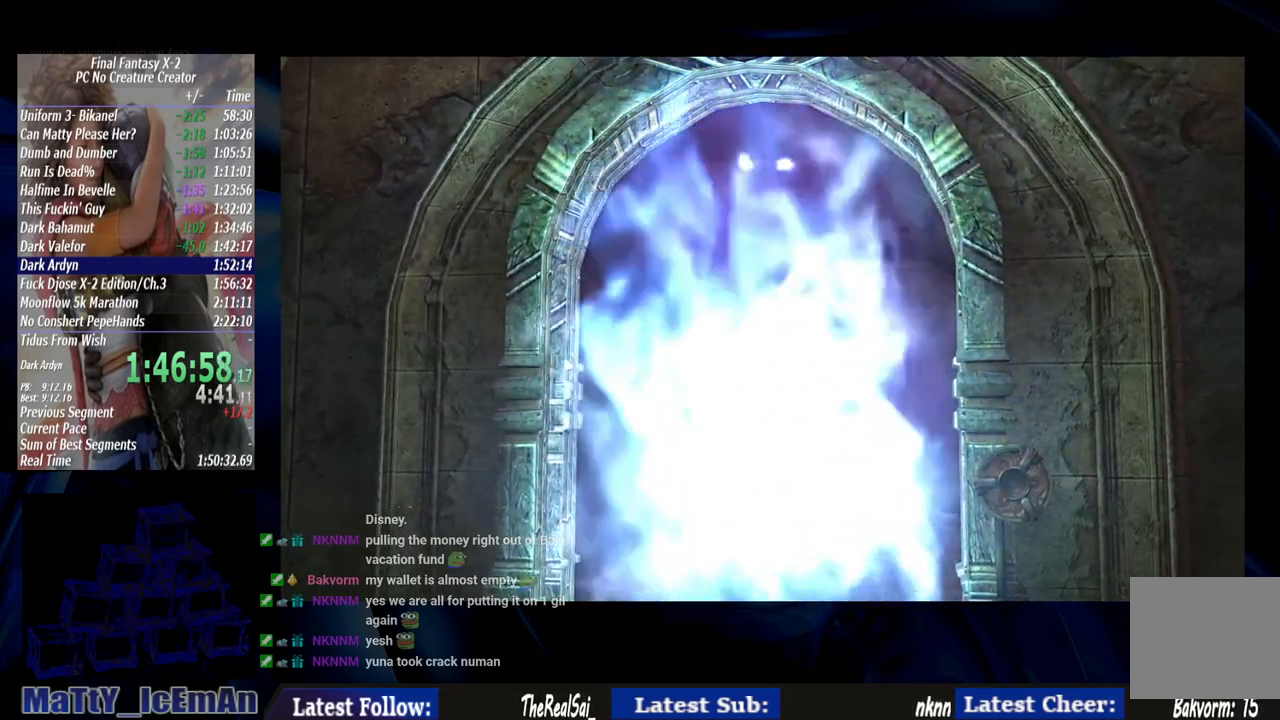
{"buttons": [], "left_stick": "center", "right_stick": "center", "events": [[50, "CROSS", "down"], [150, "CROSS", "up"], [217, "CROSS", "down"], [317, "CROSS", "up"], [417, "CROSS", "down"], [483, "CROSS", "up"]]}
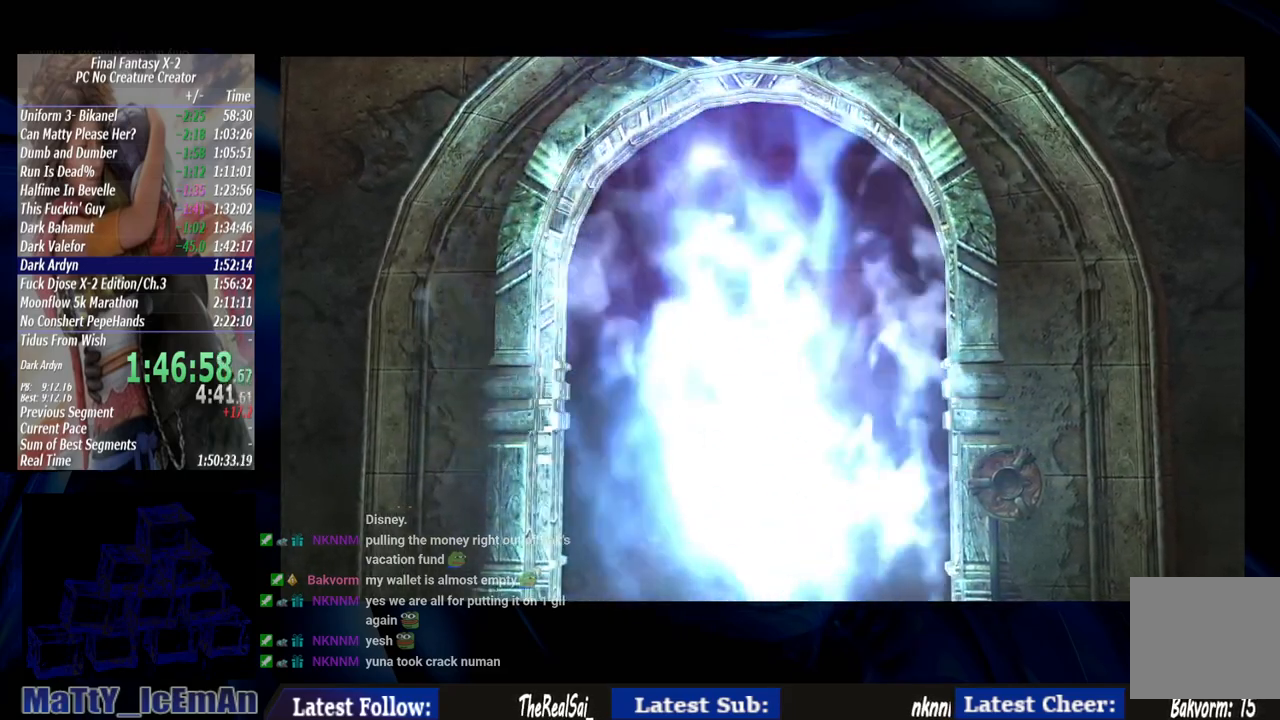
{"buttons": ["CROSS"], "left_stick": "center", "right_stick": "center", "events": [[50, "CROSS", "down"], [183, "CROSS", "up"], [250, "CROSS", "down"], [350, "CROSS", "up"], [417, "CROSS", "down"]]}
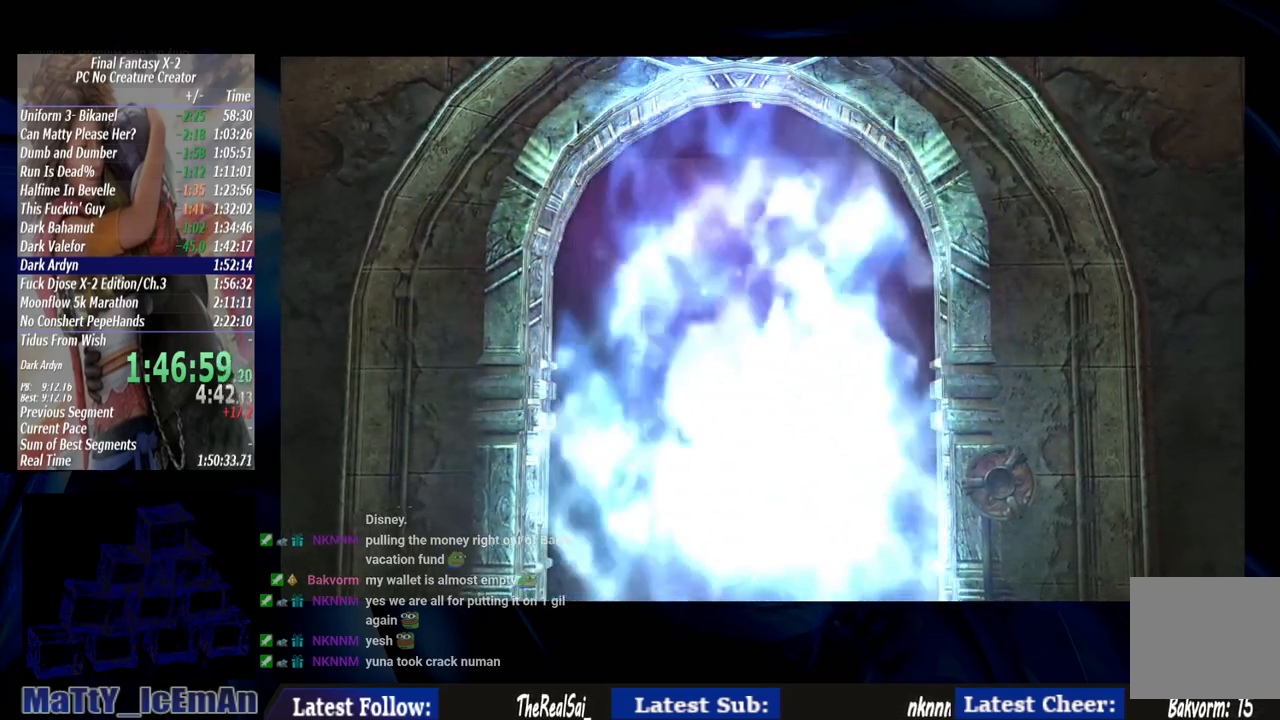
{"buttons": ["CROSS"], "left_stick": "center", "right_stick": "center", "events": [[17, "CROSS", "up"], [117, "CROSS", "down"], [183, "CROSS", "up"], [283, "CROSS", "down"], [383, "CROSS", "up"], [450, "CROSS", "down"]]}
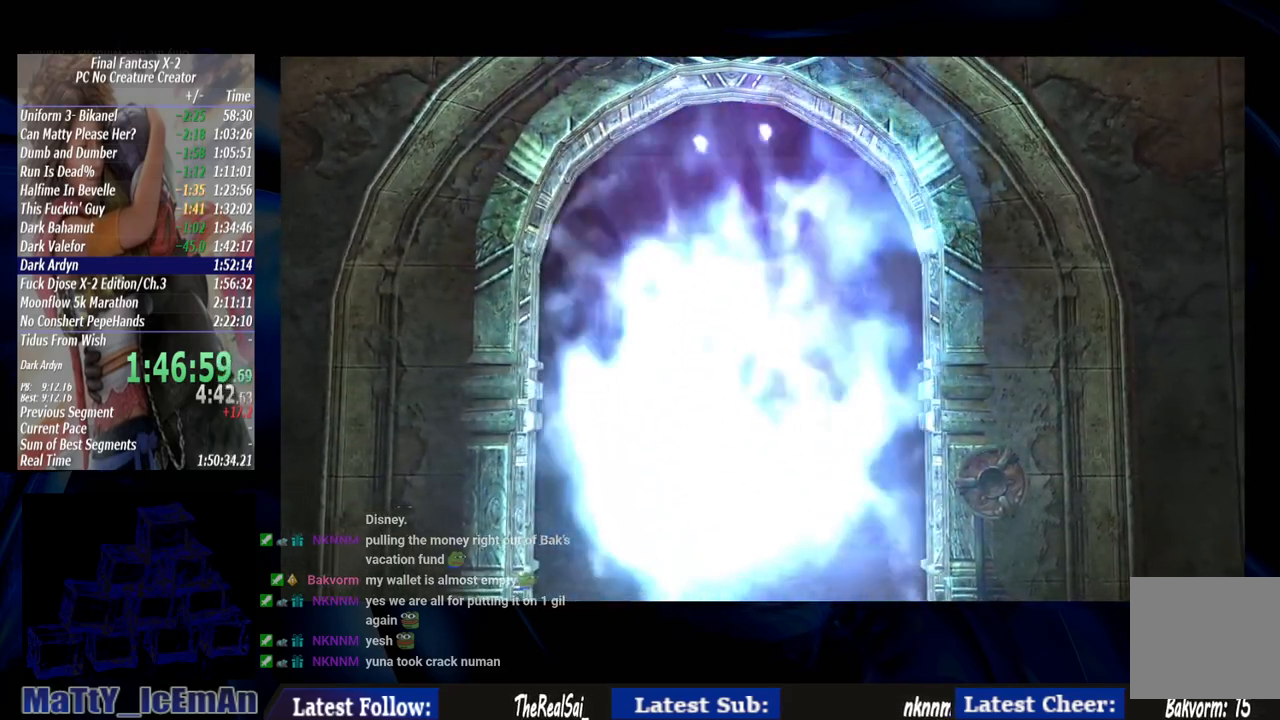
{"buttons": [], "left_stick": "center", "right_stick": "center", "events": [[50, "CROSS", "up"], [150, "CROSS", "down"], [217, "CROSS", "up"], [317, "CROSS", "down"], [417, "CROSS", "up"]]}
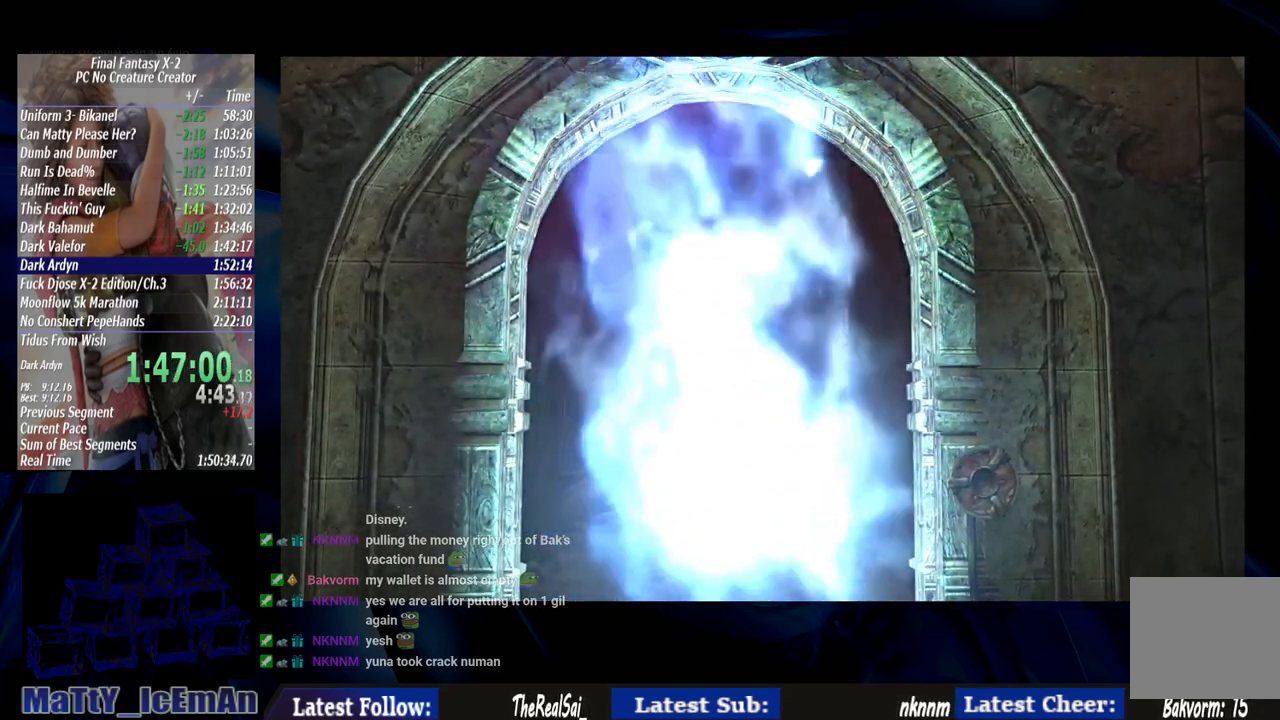
{"buttons": [], "left_stick": "center", "right_stick": "center", "events": [[17, "CROSS", "down"], [83, "CROSS", "up"], [183, "CROSS", "down"], [283, "CROSS", "up"], [383, "CROSS", "down"], [450, "CROSS", "up"]]}
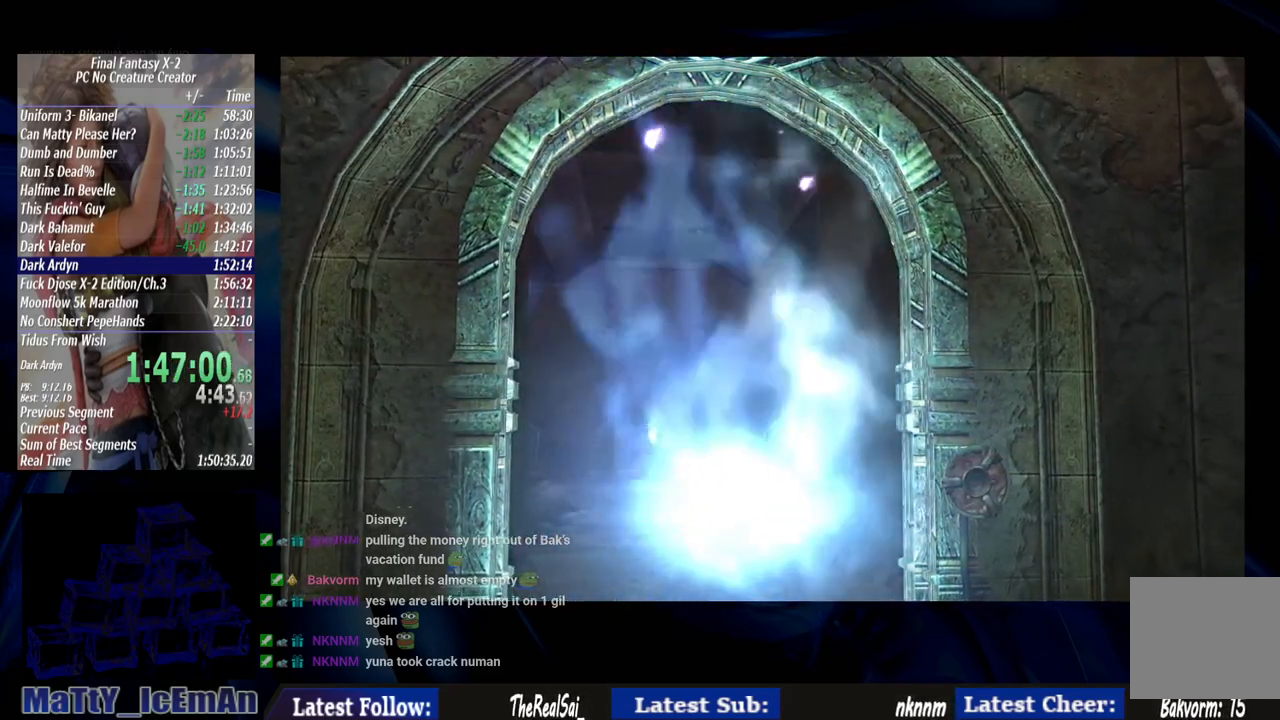
{"buttons": [], "left_stick": "center", "right_stick": "center", "events": [[50, "CROSS", "down"], [150, "CROSS", "up"], [217, "CROSS", "down"], [317, "CROSS", "up"], [383, "CROSS", "down"], [483, "CROSS", "up"]]}
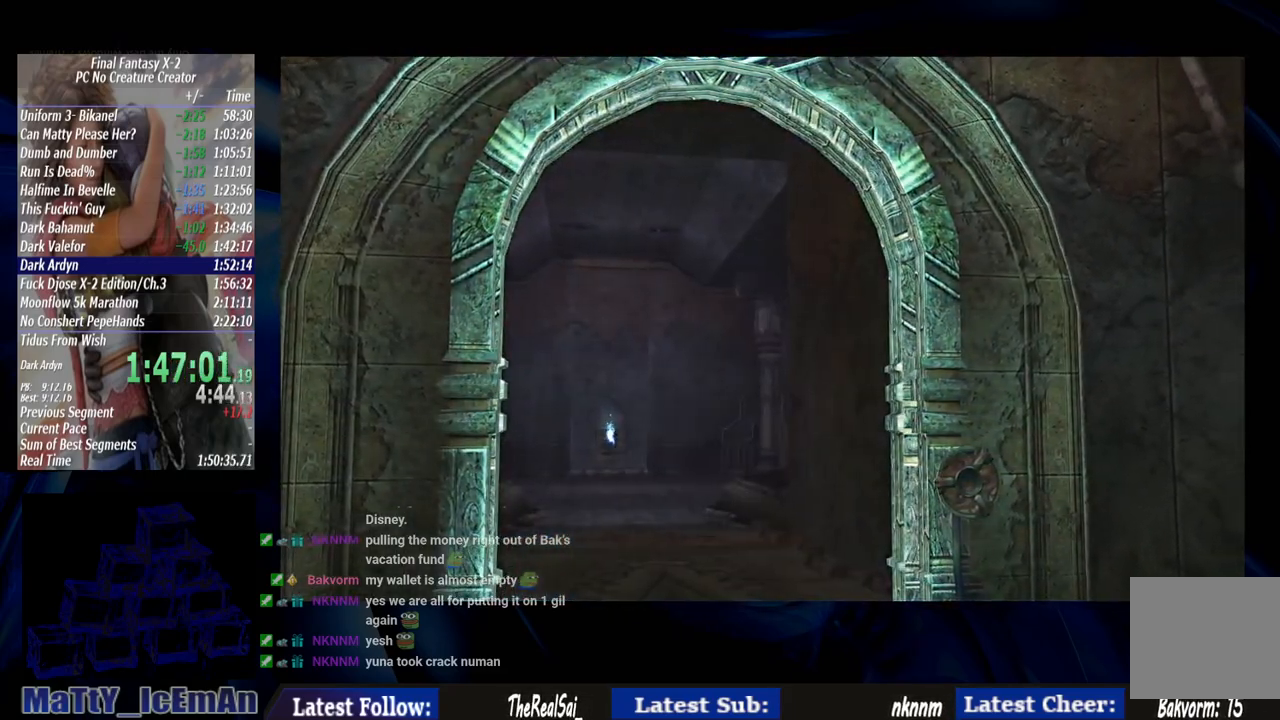
{"buttons": [], "left_stick": "center", "right_stick": "center", "events": [[83, "CROSS", "down"], [183, "CROSS", "up"]]}
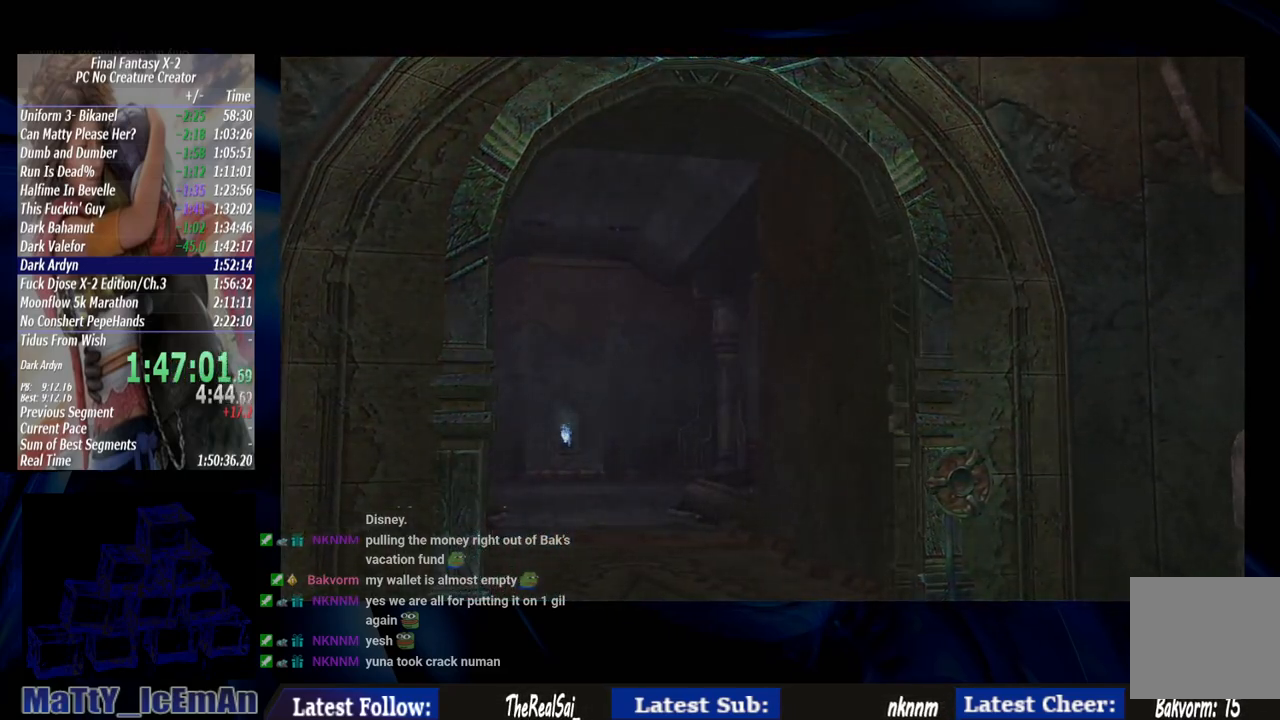
{"buttons": [], "left_stick": "center", "right_stick": "center", "events": []}
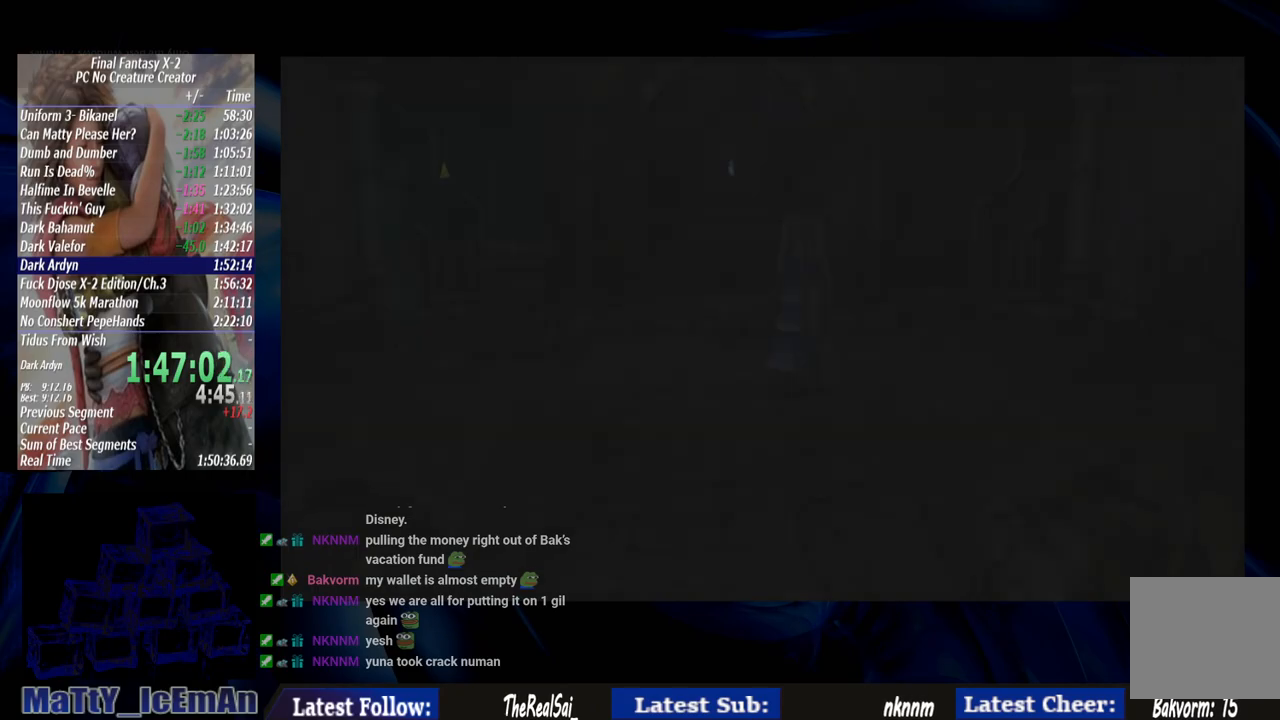
{"buttons": [], "left_stick": "up", "right_stick": "center", "events": [[250, "left_stick", "up"]]}
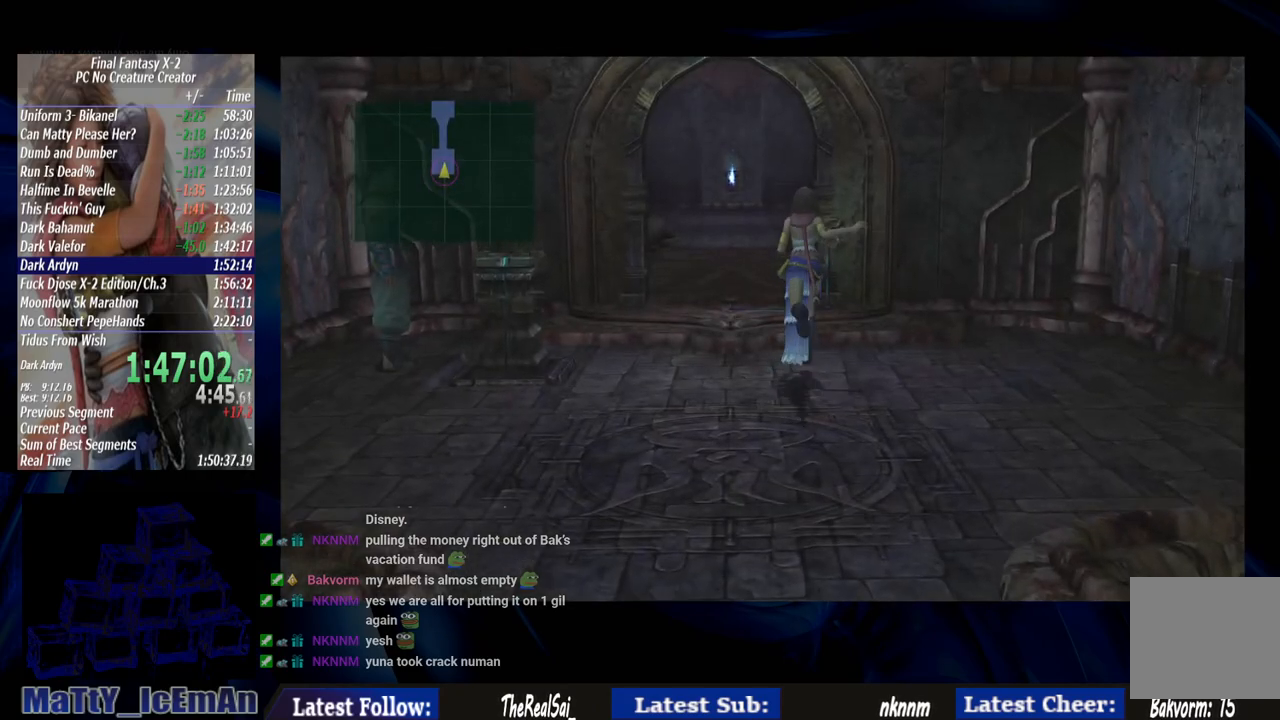
{"buttons": [], "left_stick": "up", "right_stick": "center", "events": []}